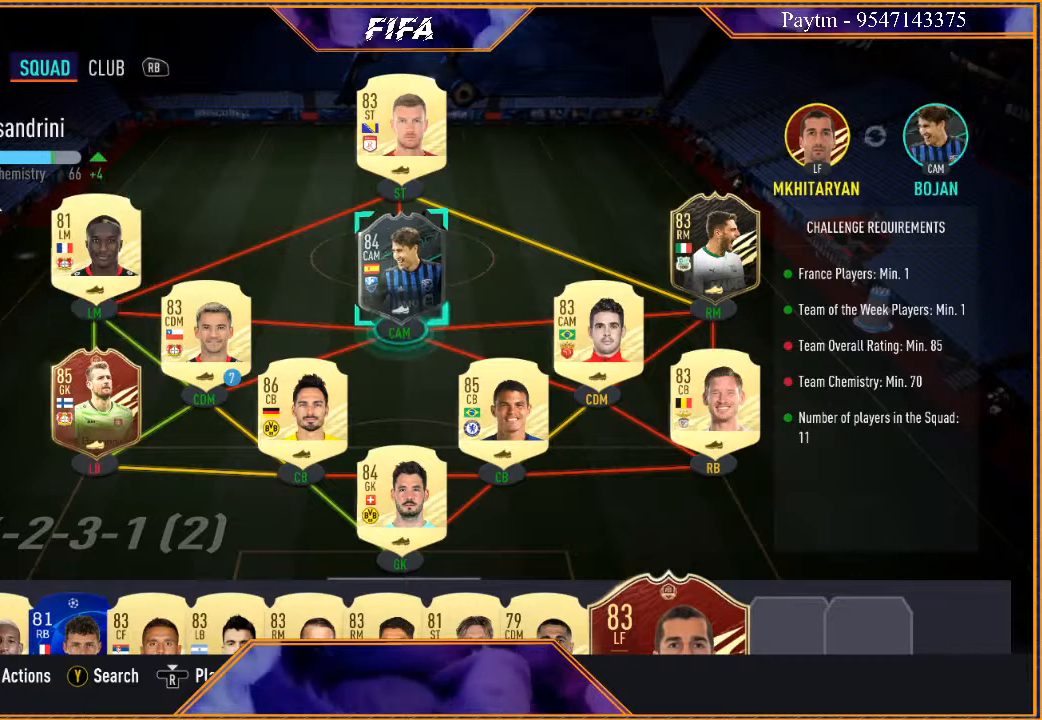
Gameplay with a controller (Xbox layout); each line is a JSON object with the inputs held at the frame after it. "events" lists button and stick changes between this image and that frame as [ms after this image, input, new state], when the widget could be followed in between.
{"buttons": [], "left_stick": "center", "right_stick": "center", "events": [[133, "left_stick", "center"]]}
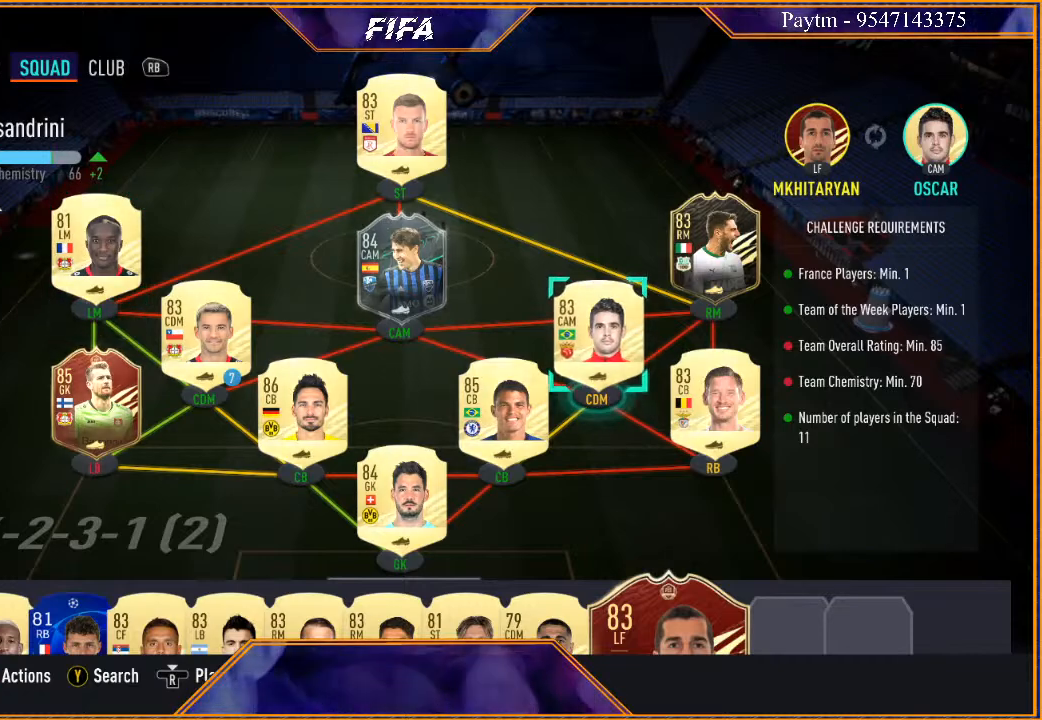
{"buttons": [], "left_stick": "center", "right_stick": "center", "events": [[67, "left_stick", "left"], [200, "left_stick", "center"]]}
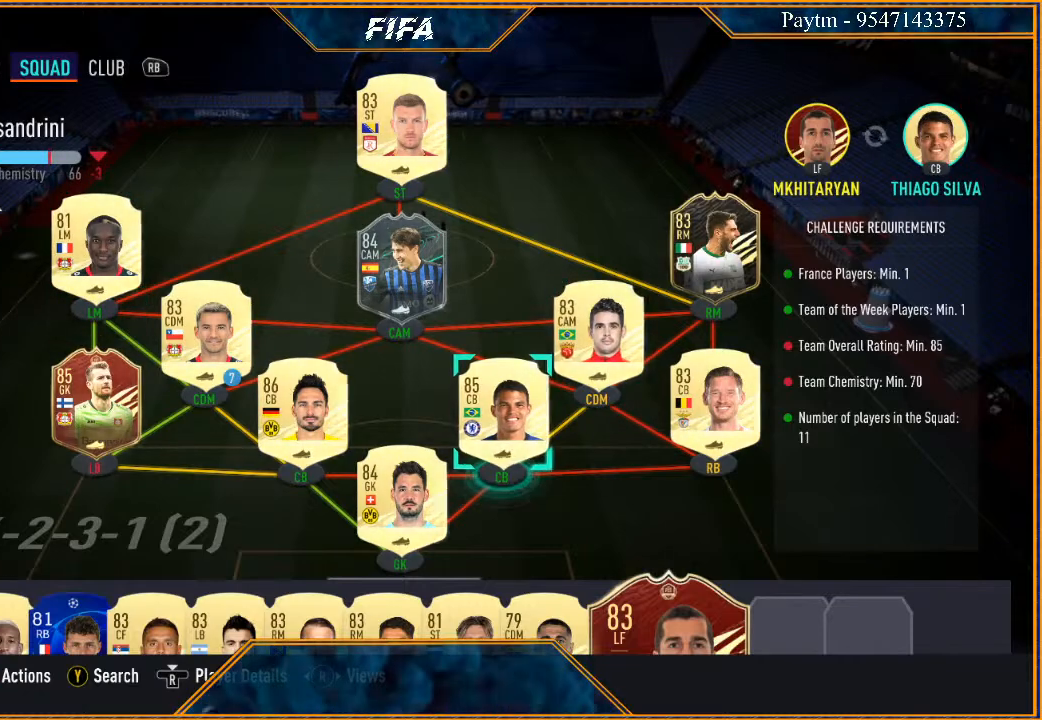
{"buttons": [], "left_stick": "center", "right_stick": "center", "events": [[133, "left_stick", "up"], [267, "left_stick", "center"]]}
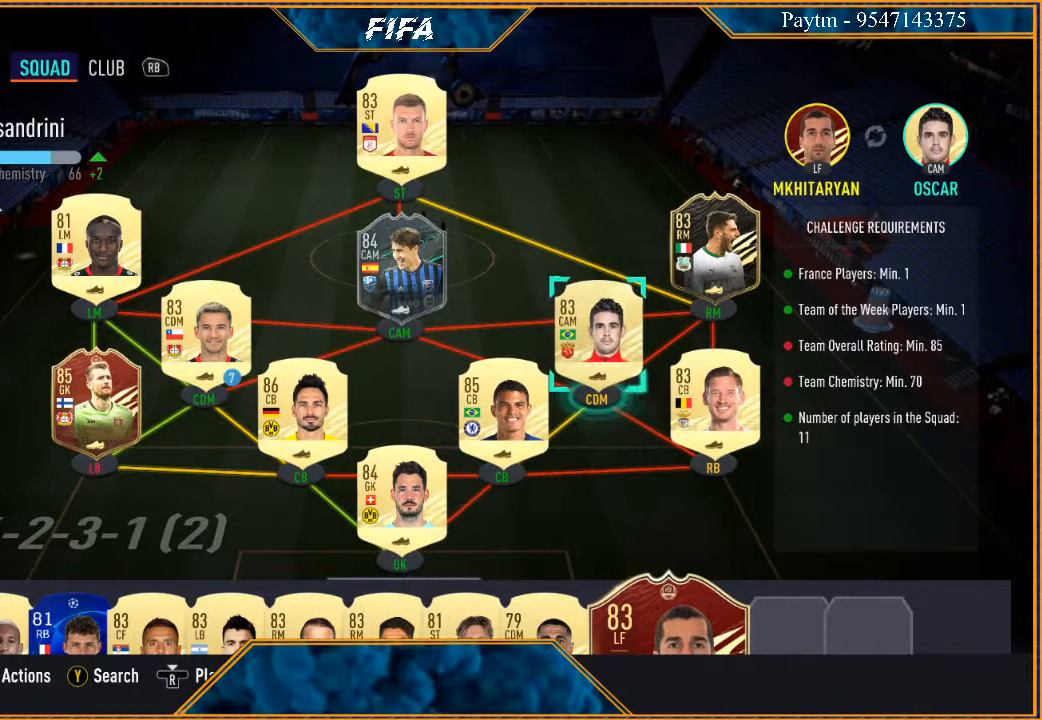
{"buttons": [], "left_stick": "center", "right_stick": "center", "events": [[167, "left_stick", "up-left"], [367, "left_stick", "center"]]}
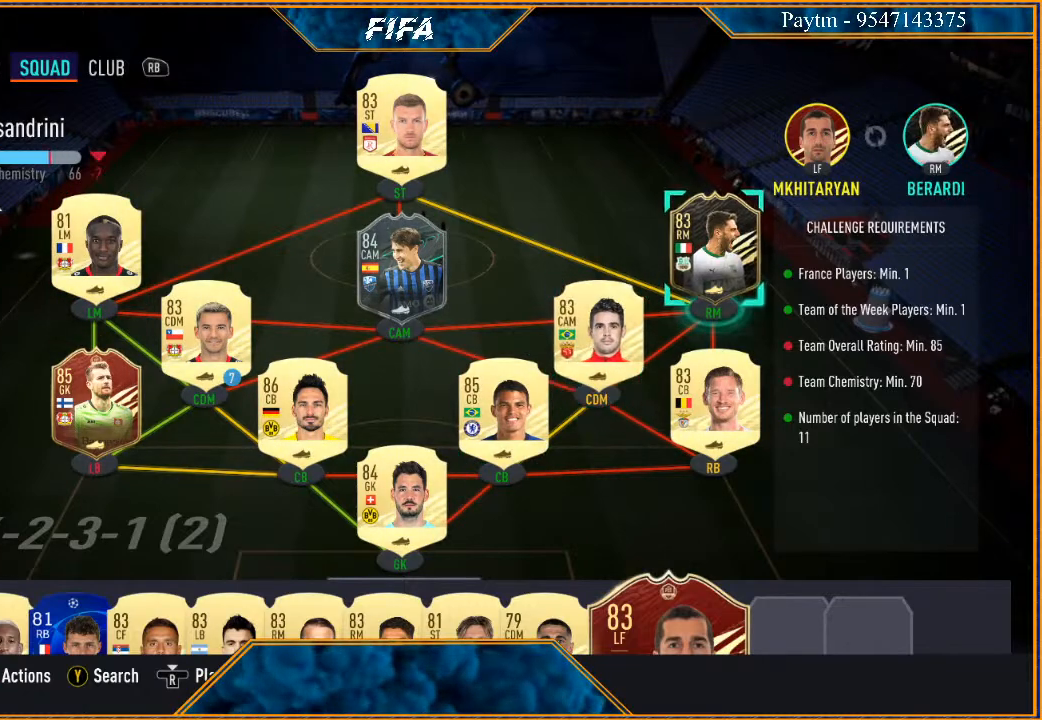
{"buttons": [], "left_stick": "center", "right_stick": "center", "events": [[300, "left_stick", "left"], [433, "left_stick", "center"]]}
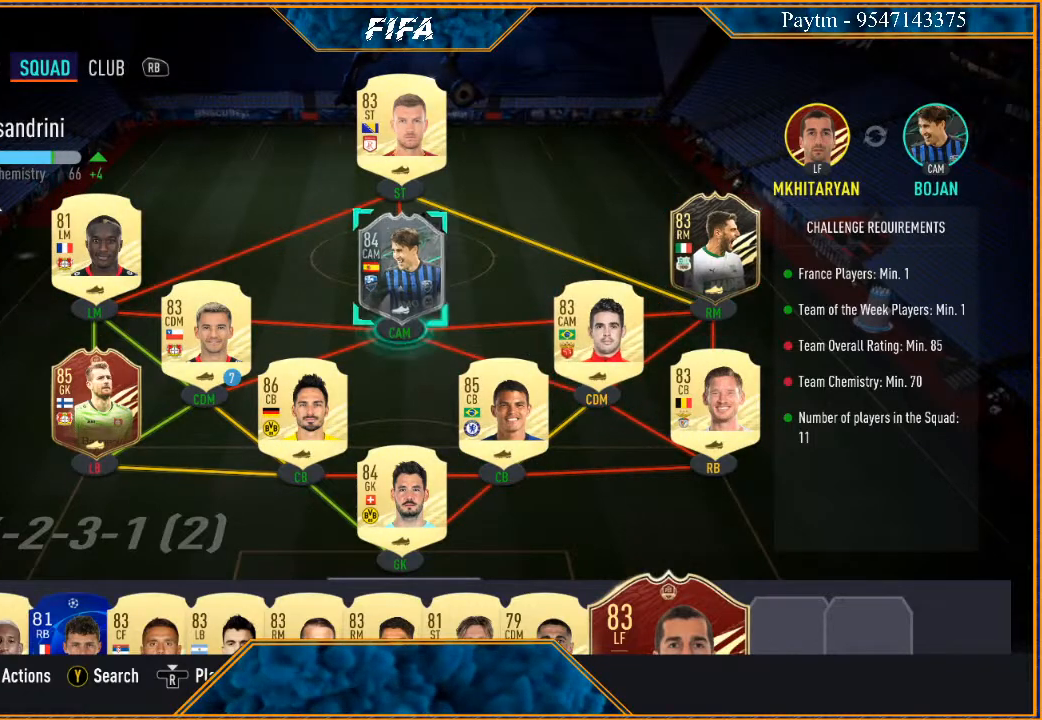
{"buttons": [], "left_stick": "center", "right_stick": "center", "events": [[100, "left_stick", "left"], [233, "left_stick", "center"]]}
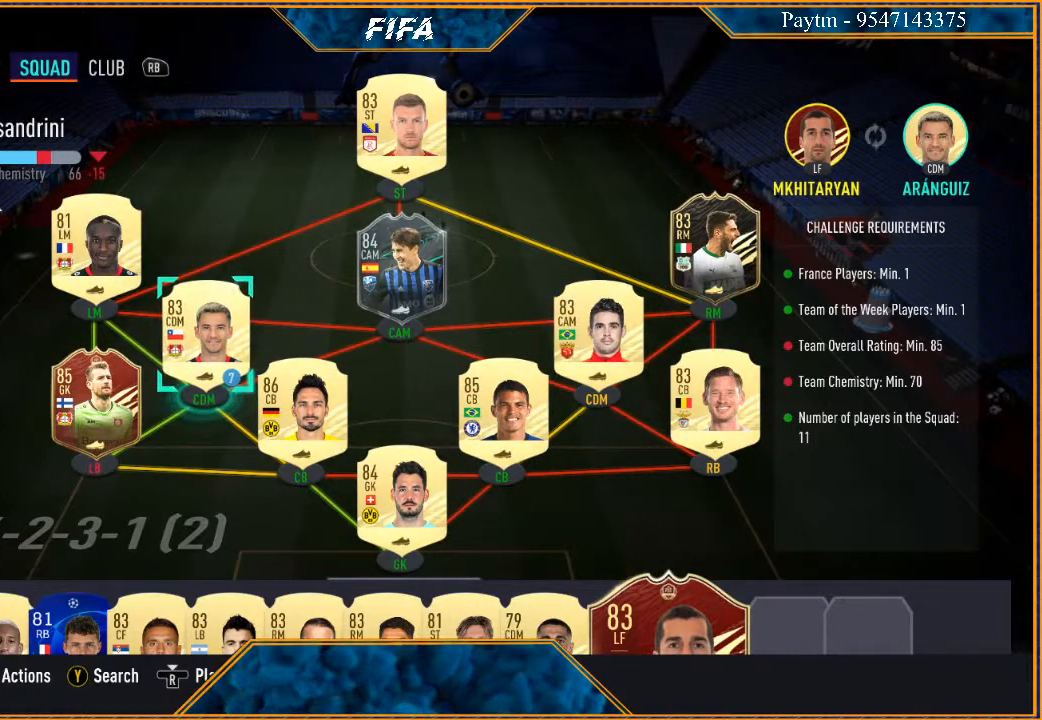
{"buttons": [], "left_stick": "center", "right_stick": "center", "events": [[100, "left_stick", "up-right"], [233, "left_stick", "center"]]}
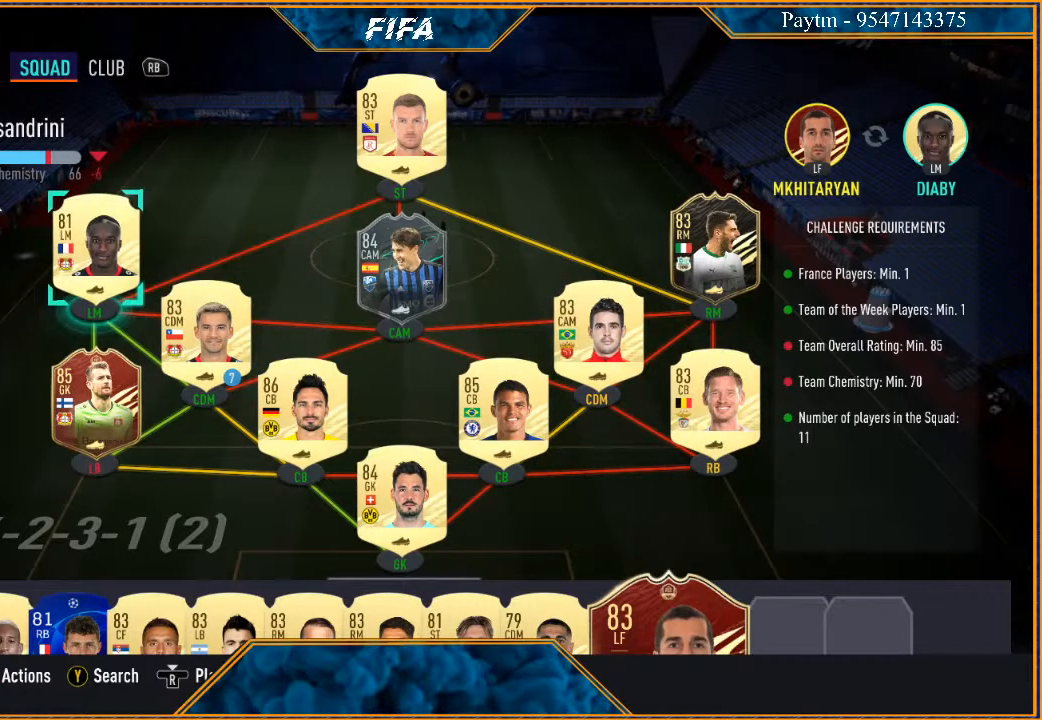
{"buttons": [], "left_stick": "right", "right_stick": "center", "events": [[200, "left_stick", "right"], [300, "left_stick", "center"], [433, "left_stick", "right"]]}
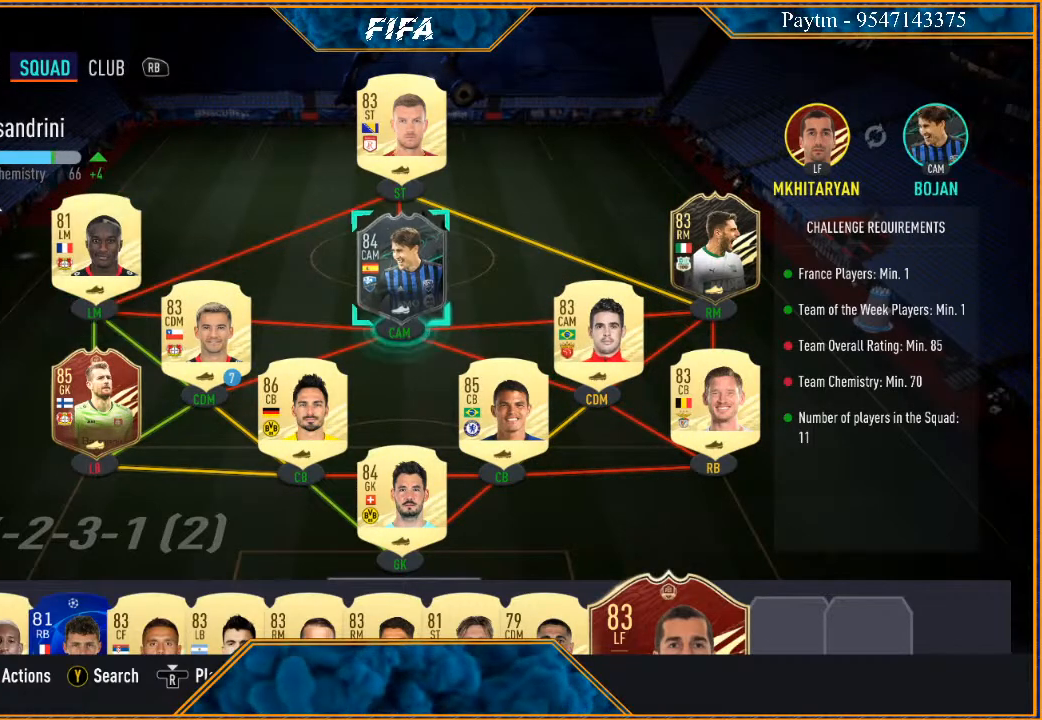
{"buttons": [], "left_stick": "left", "right_stick": "center", "events": [[67, "left_stick", "center"], [467, "left_stick", "left"]]}
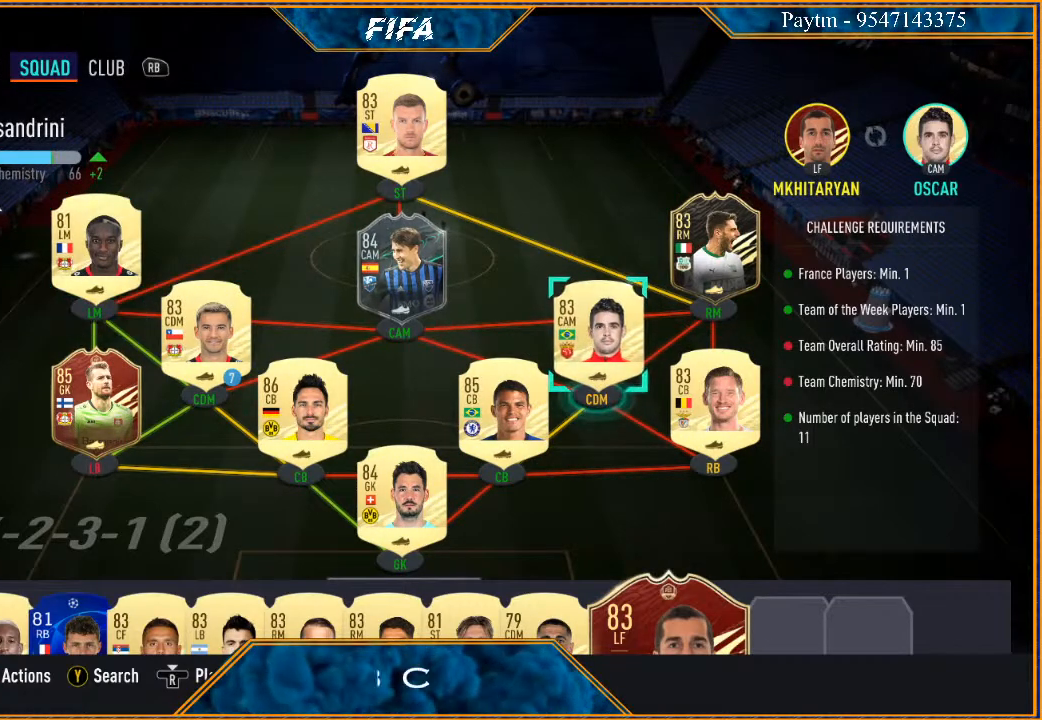
{"buttons": [], "left_stick": "center", "right_stick": "center", "events": [[133, "left_stick", "center"]]}
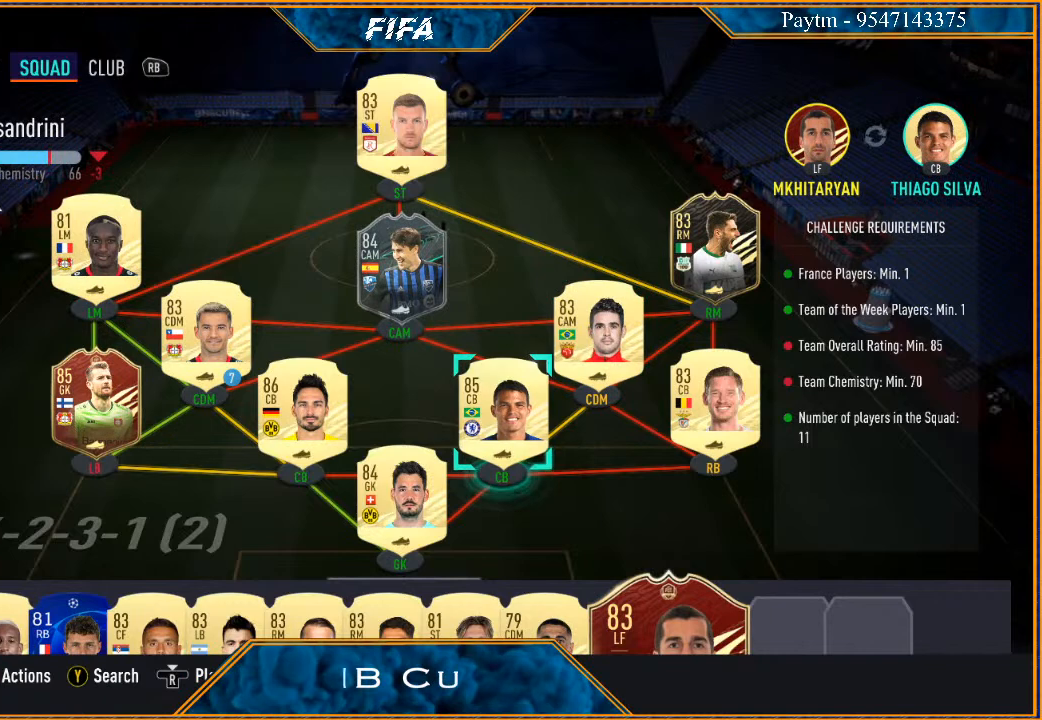
{"buttons": [], "left_stick": "center", "right_stick": "center", "events": [[67, "left_stick", "up-left"], [233, "left_stick", "center"]]}
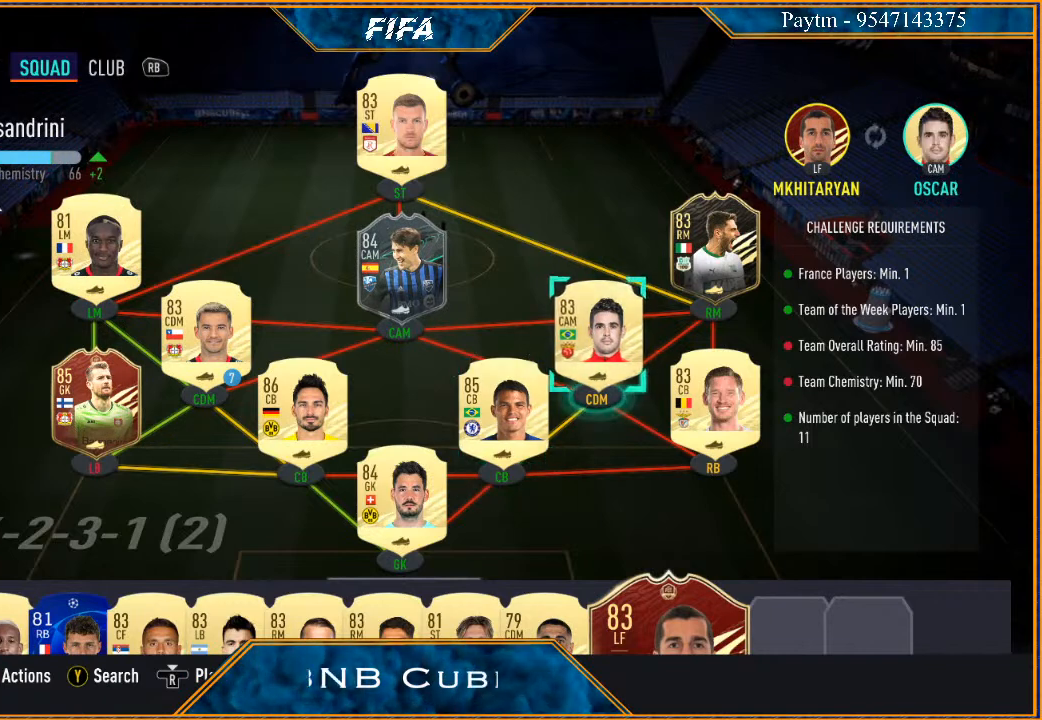
{"buttons": [], "left_stick": "up-left", "right_stick": "center", "events": [[433, "left_stick", "up-left"]]}
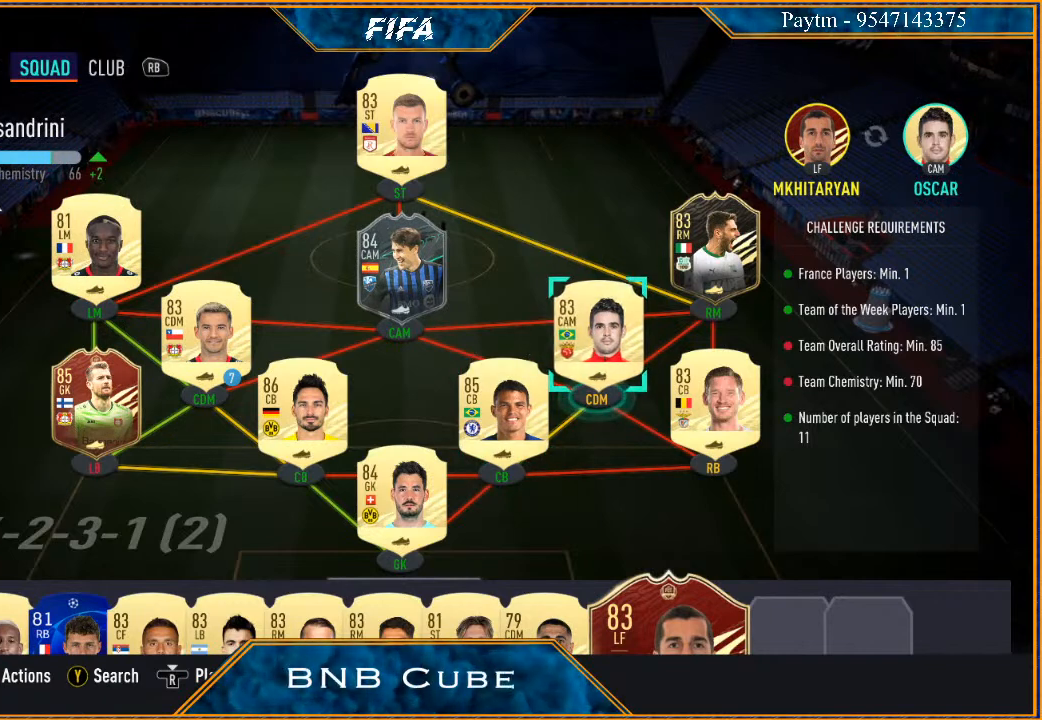
{"buttons": [], "left_stick": "center", "right_stick": "center", "events": [[67, "left_stick", "center"]]}
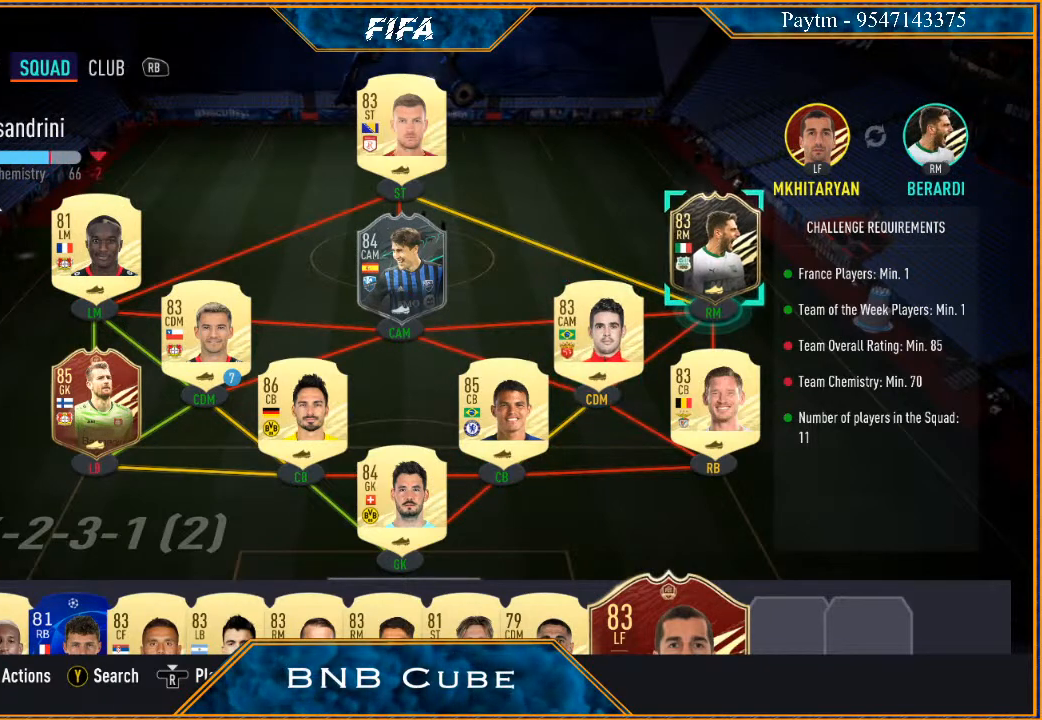
{"buttons": [], "left_stick": "center", "right_stick": "center", "events": [[67, "left_stick", "left"], [200, "left_stick", "center"], [333, "left_stick", "left"], [467, "left_stick", "center"]]}
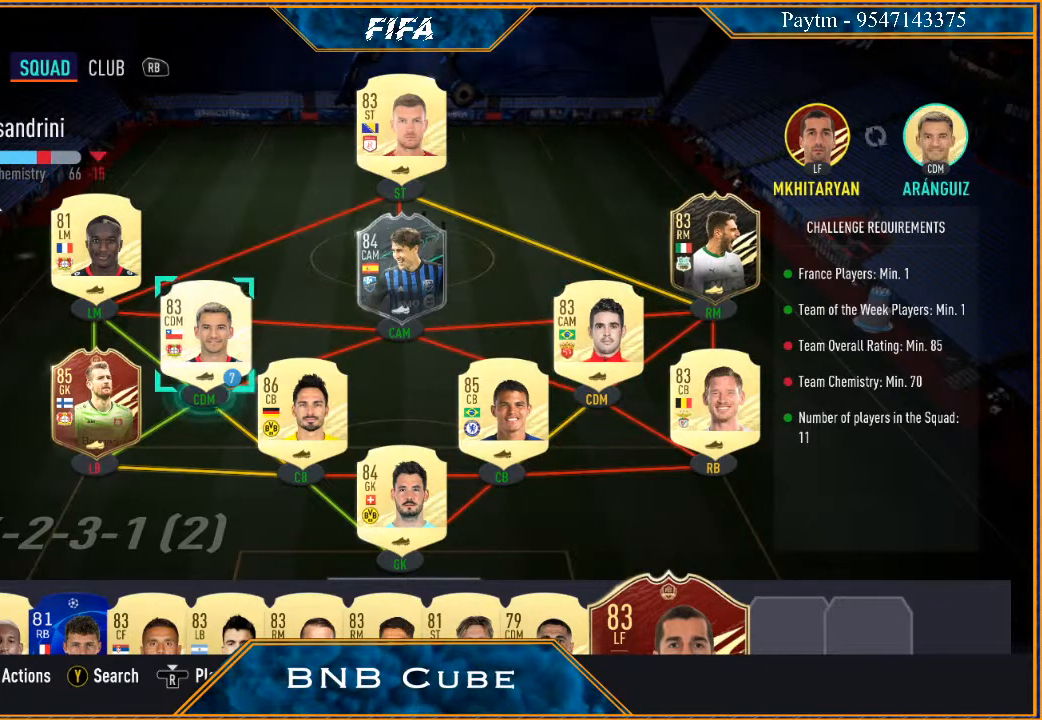
{"buttons": [], "left_stick": "up", "right_stick": "center", "events": [[400, "left_stick", "up"]]}
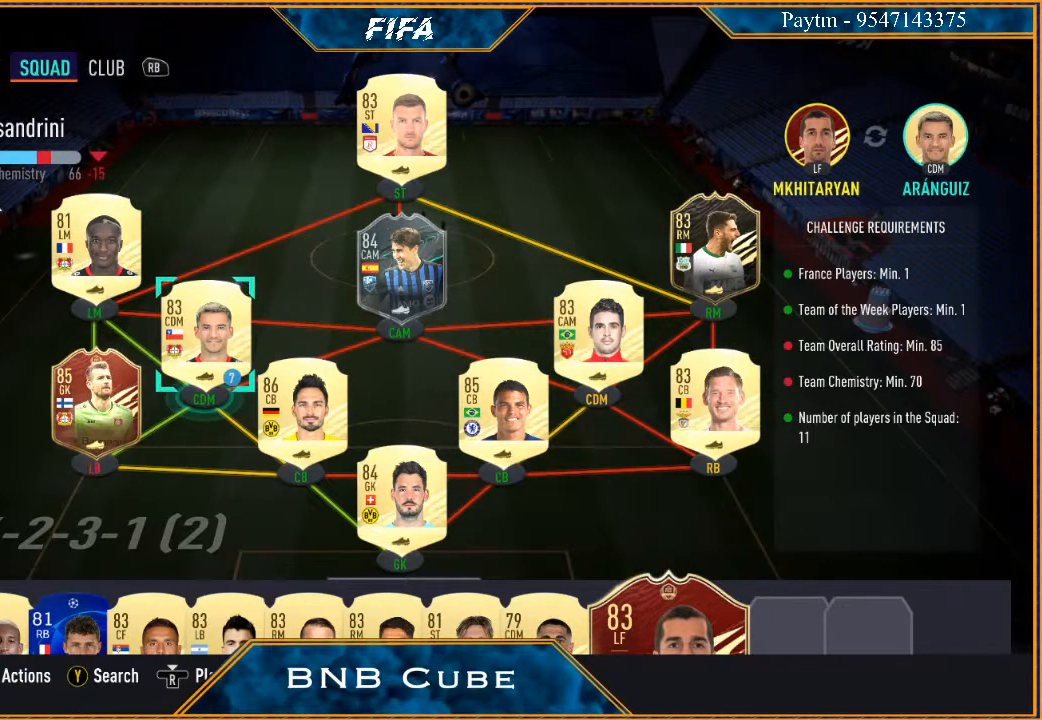
{"buttons": [], "left_stick": "center", "right_stick": "center", "events": [[67, "left_stick", "center"]]}
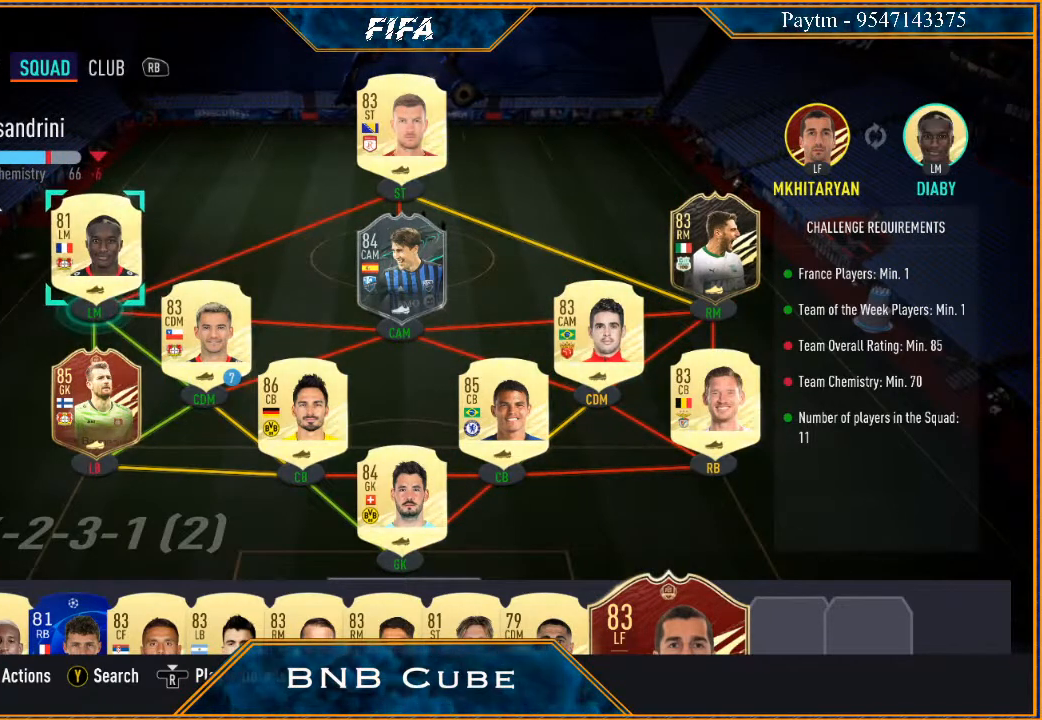
{"buttons": [], "left_stick": "right", "right_stick": "center", "events": [[33, "left_stick", "right"], [133, "left_stick", "center"], [467, "left_stick", "right"]]}
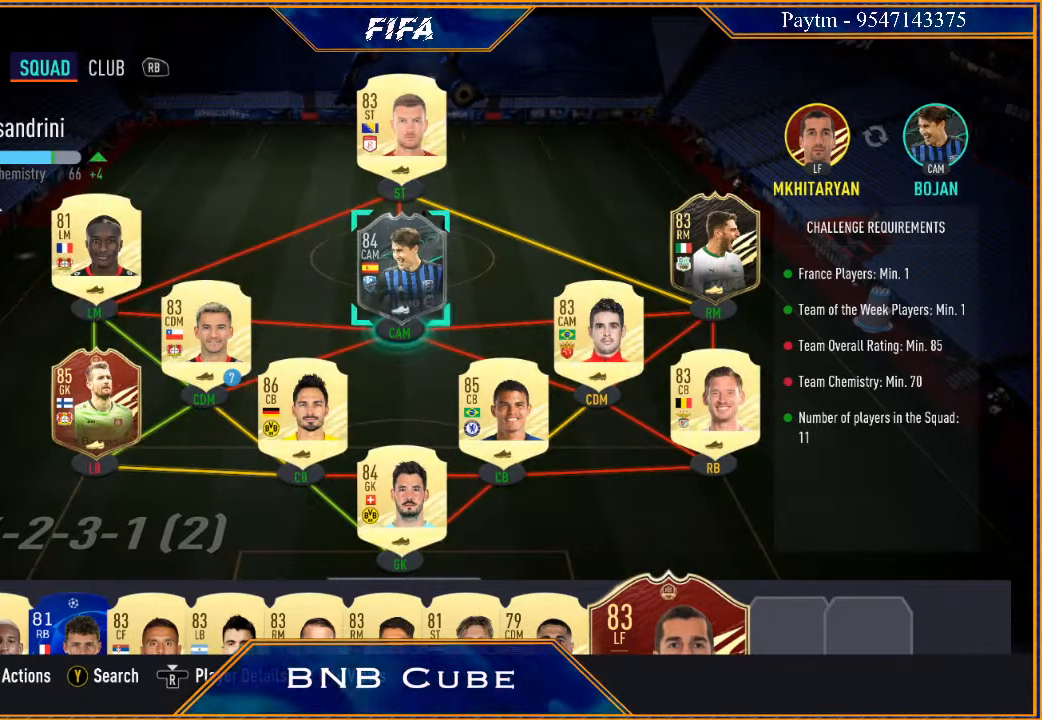
{"buttons": [], "left_stick": "left", "right_stick": "center", "events": [[67, "left_stick", "center"], [500, "left_stick", "left"]]}
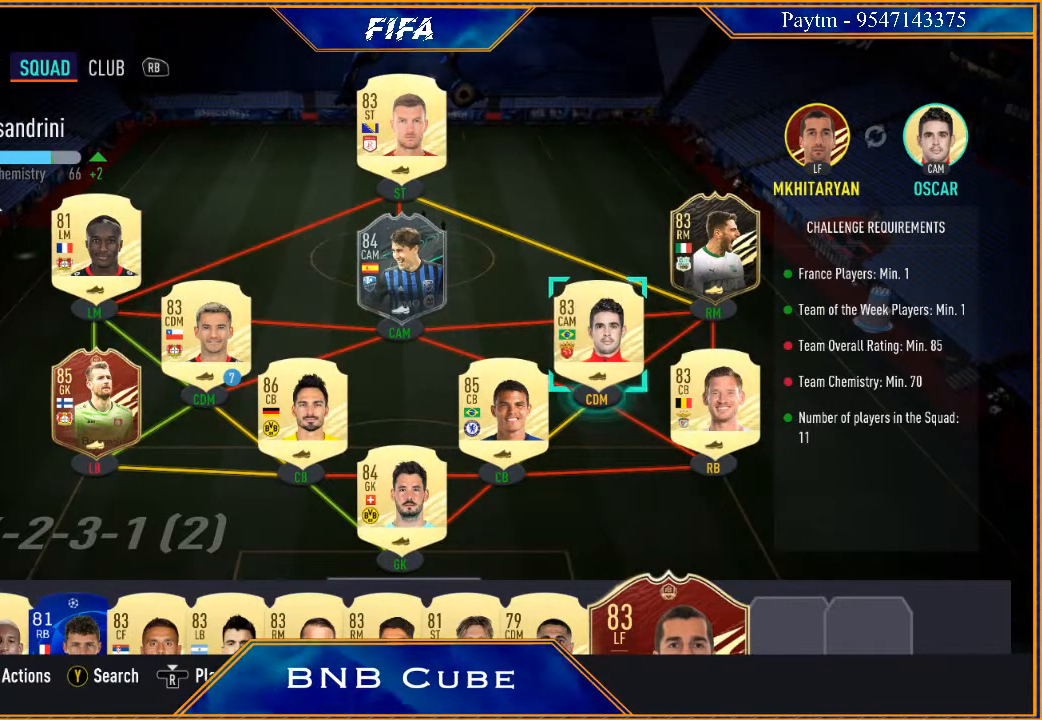
{"buttons": [], "left_stick": "center", "right_stick": "center", "events": [[133, "left_stick", "center"]]}
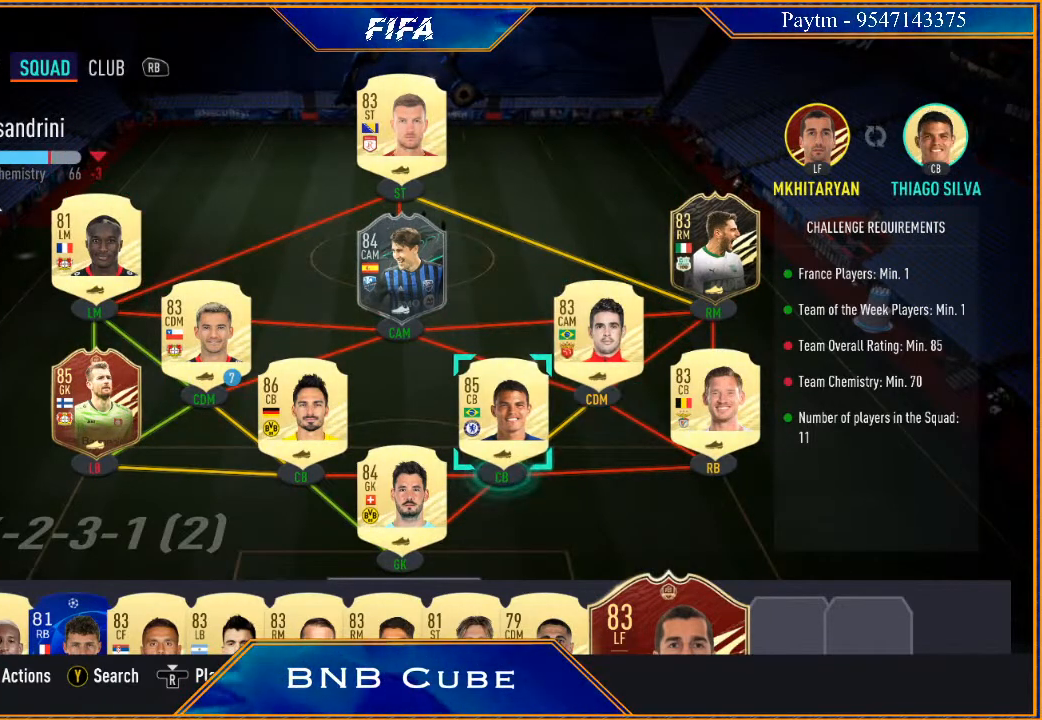
{"buttons": [], "left_stick": "center", "right_stick": "center", "events": [[100, "left_stick", "up-left"], [233, "left_stick", "center"]]}
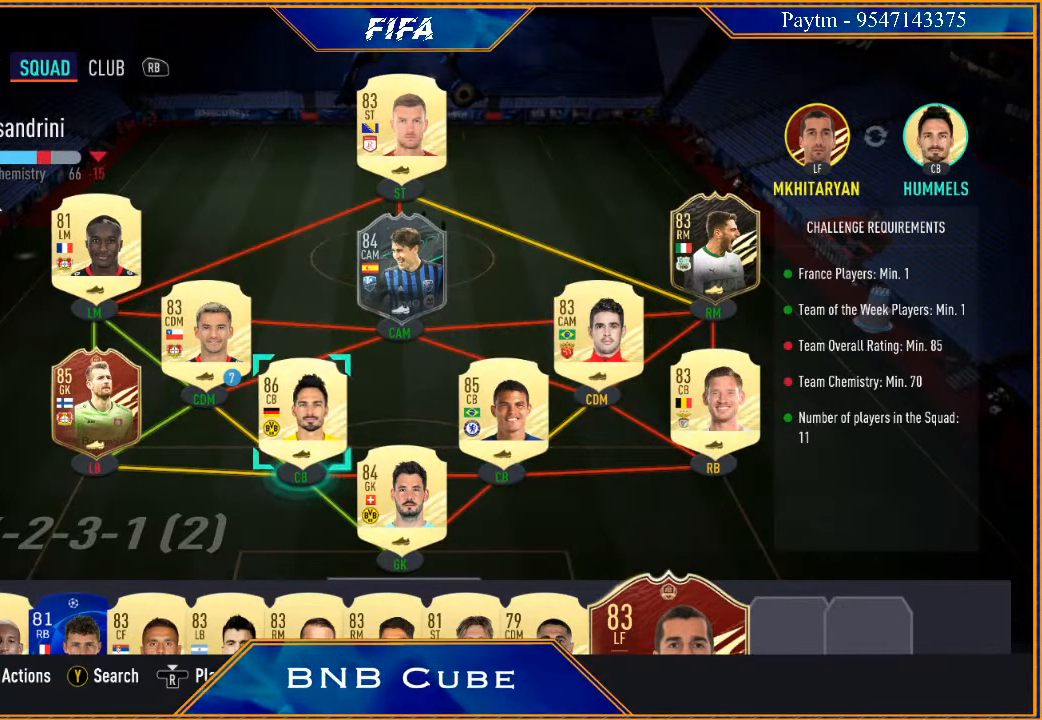
{"buttons": [], "left_stick": "center", "right_stick": "center", "events": [[233, "left_stick", "up"], [300, "left_stick", "center"]]}
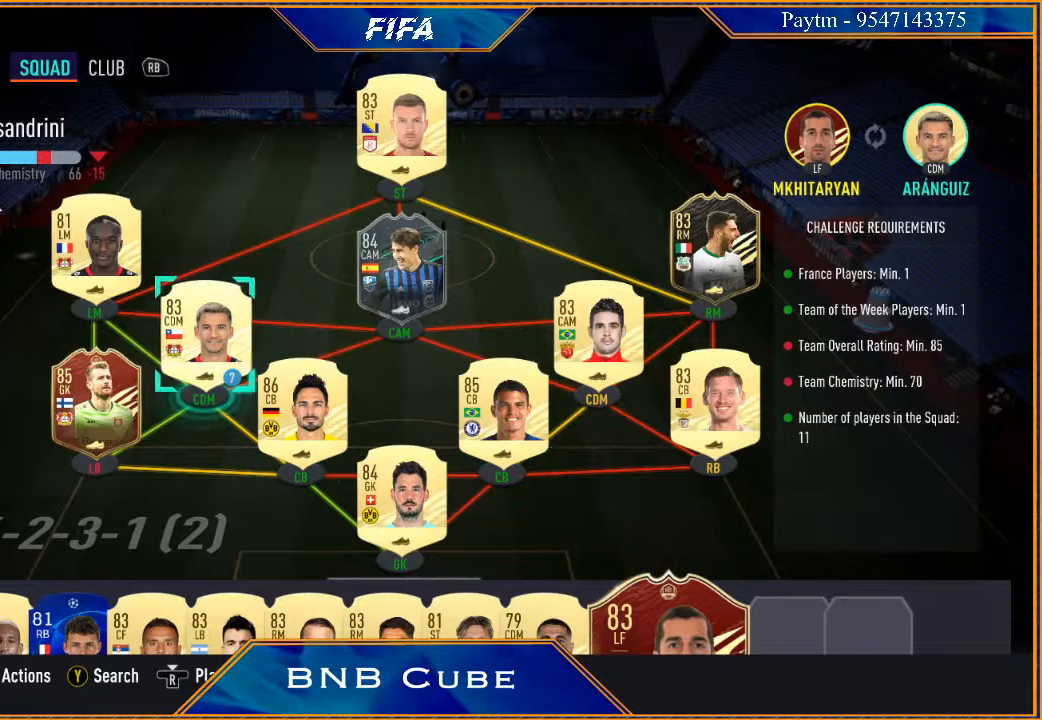
{"buttons": [], "left_stick": "center", "right_stick": "center", "events": [[300, "left_stick", "up"], [400, "left_stick", "center"]]}
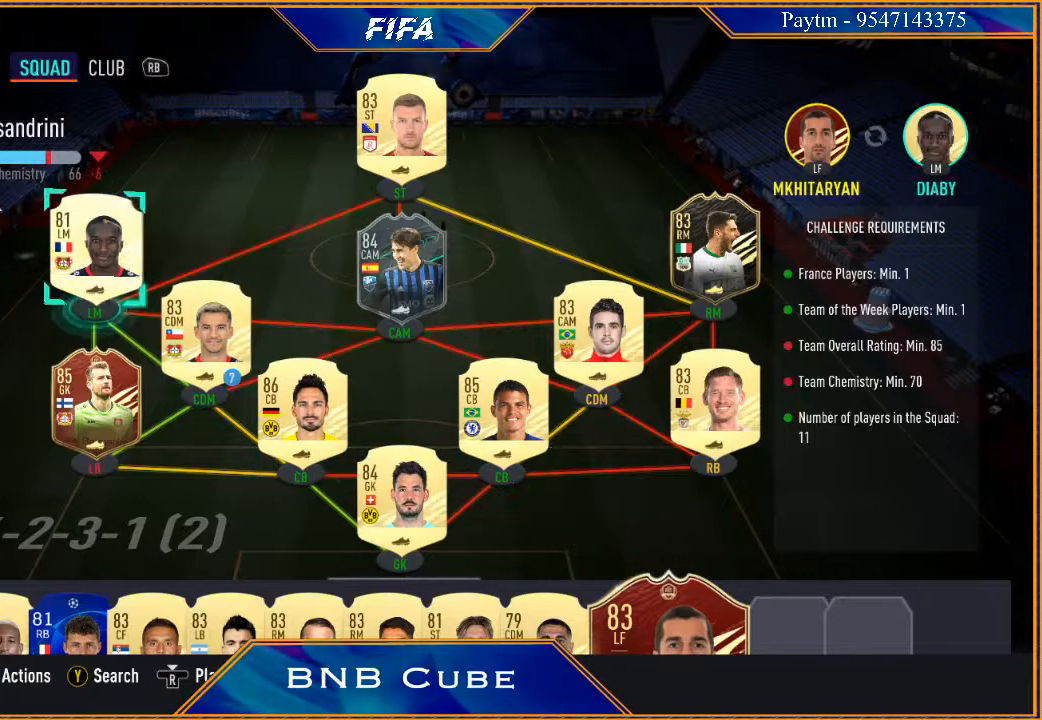
{"buttons": [], "left_stick": "center", "right_stick": "center", "events": []}
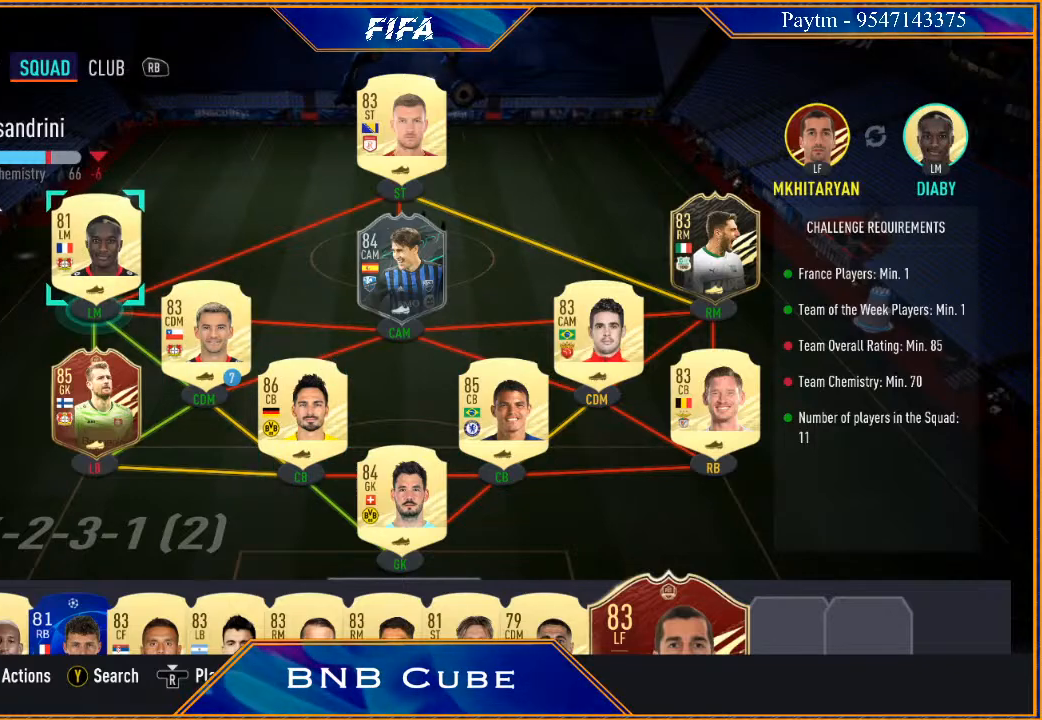
{"buttons": [], "left_stick": "center", "right_stick": "center", "events": [[133, "left_stick", "up"], [200, "left_stick", "center"]]}
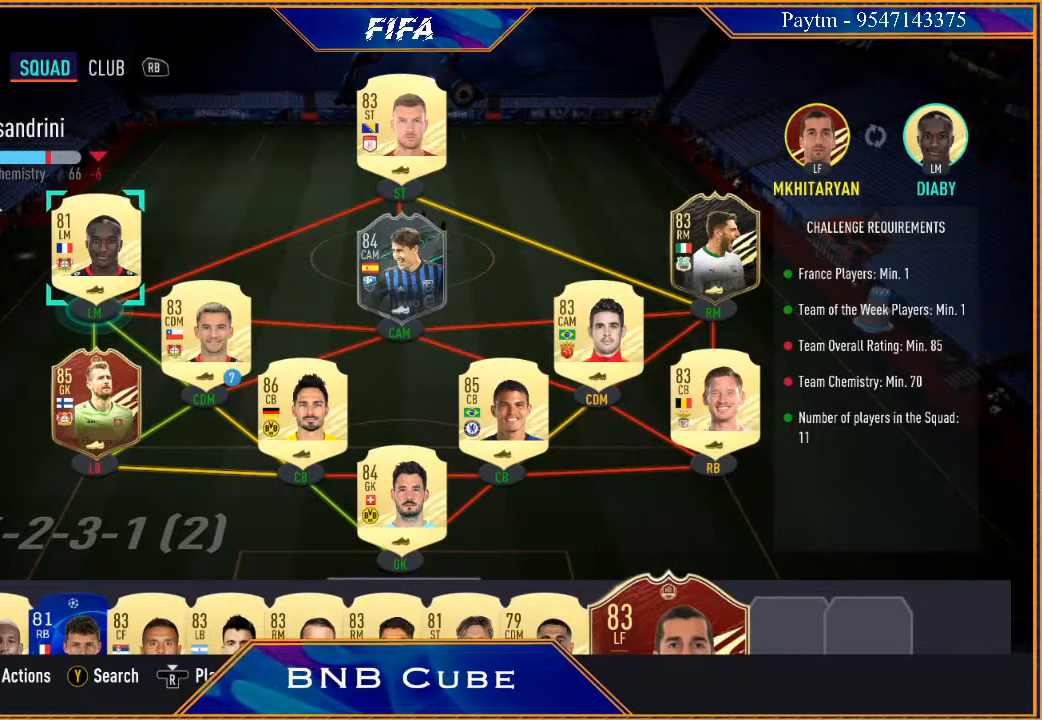
{"buttons": [], "left_stick": "center", "right_stick": "center", "events": [[67, "left_stick", "right"], [167, "left_stick", "center"]]}
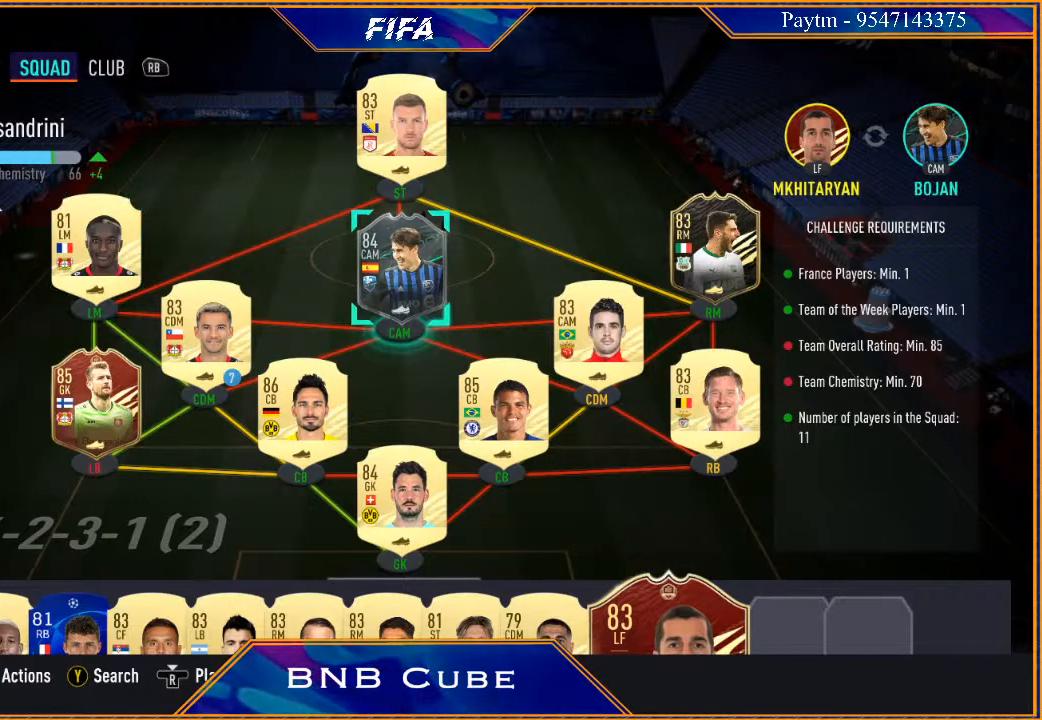
{"buttons": [], "left_stick": "center", "right_stick": "center", "events": [[333, "A", "down"], [433, "A", "up"]]}
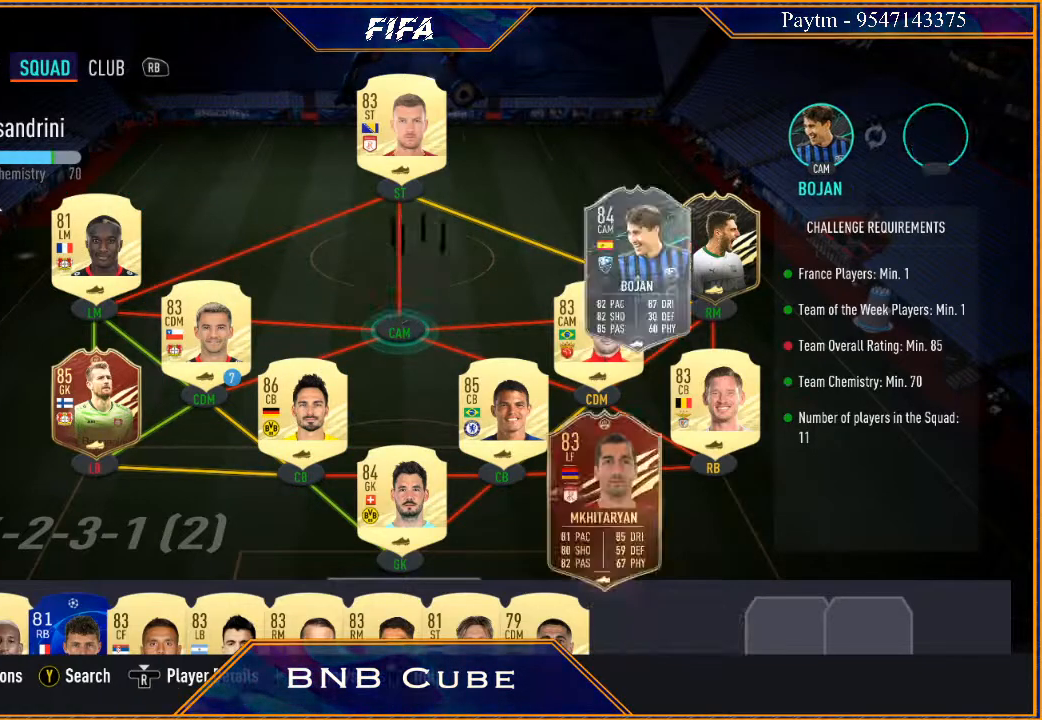
{"buttons": [], "left_stick": "center", "right_stick": "center", "events": []}
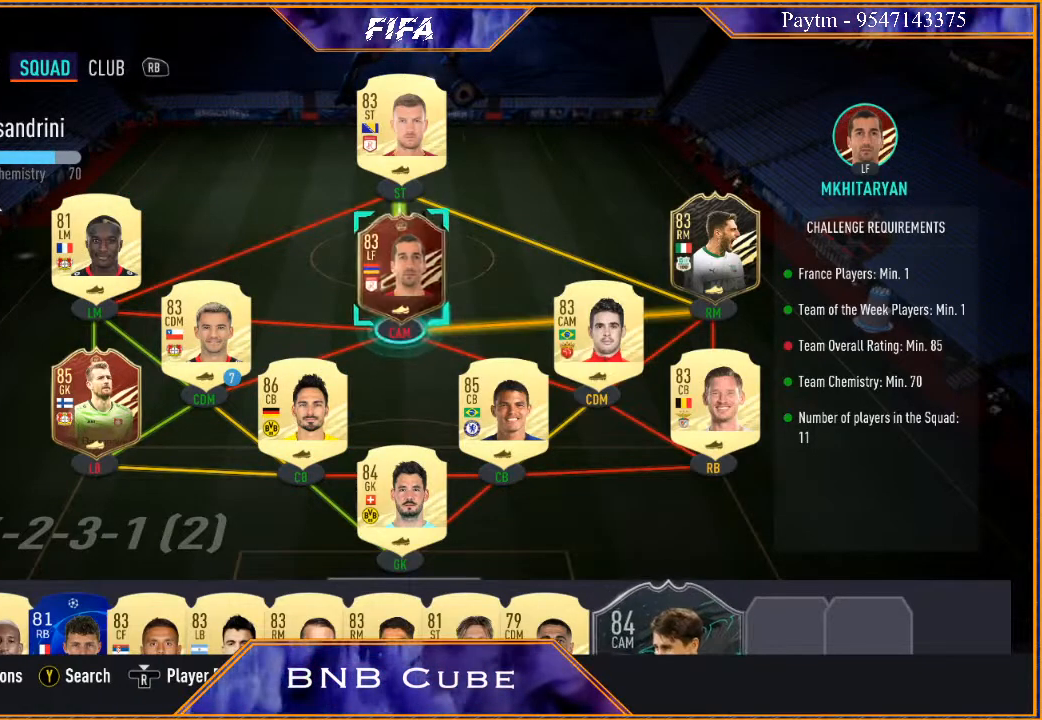
{"buttons": [], "left_stick": "center", "right_stick": "center", "events": []}